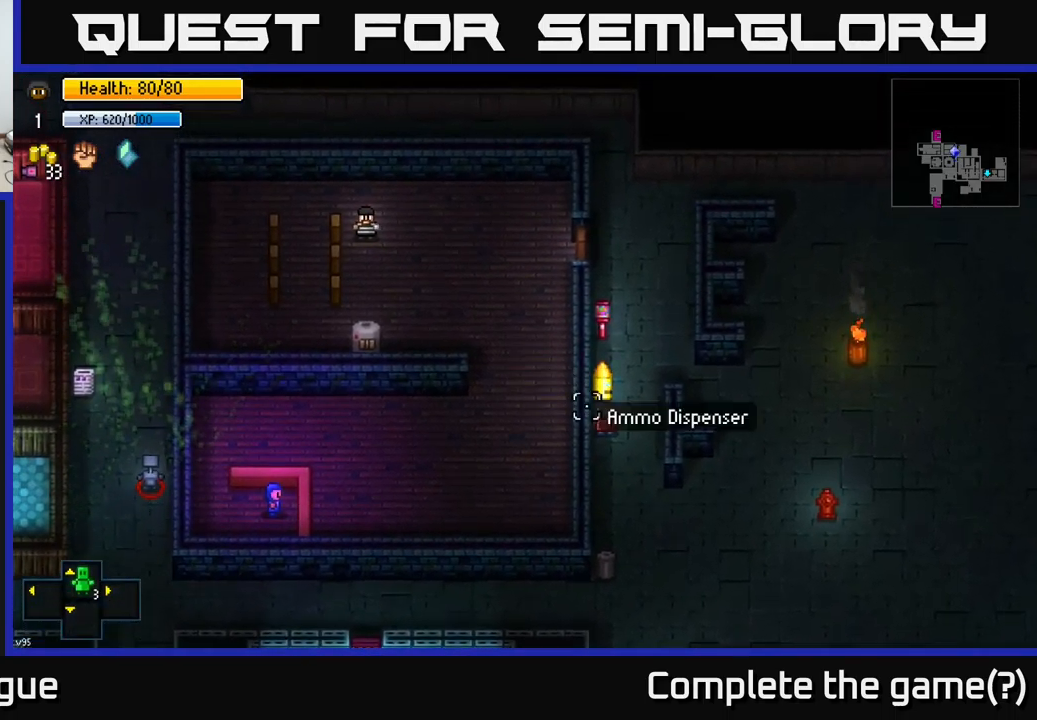
Gameplay with a controller (Xbox layout); each line is a JSON object with the inputs held at the frame after it. "events" lists button and stick changes between this image and that frame as [ms after this image, input, new state], when the widget could be followed in between.
{"buttons": [], "left_stick": "down-right", "right_stick": "left", "events": [[84, "left_stick", "down"], [150, "right_stick", "left"], [450, "left_stick", "down-right"]]}
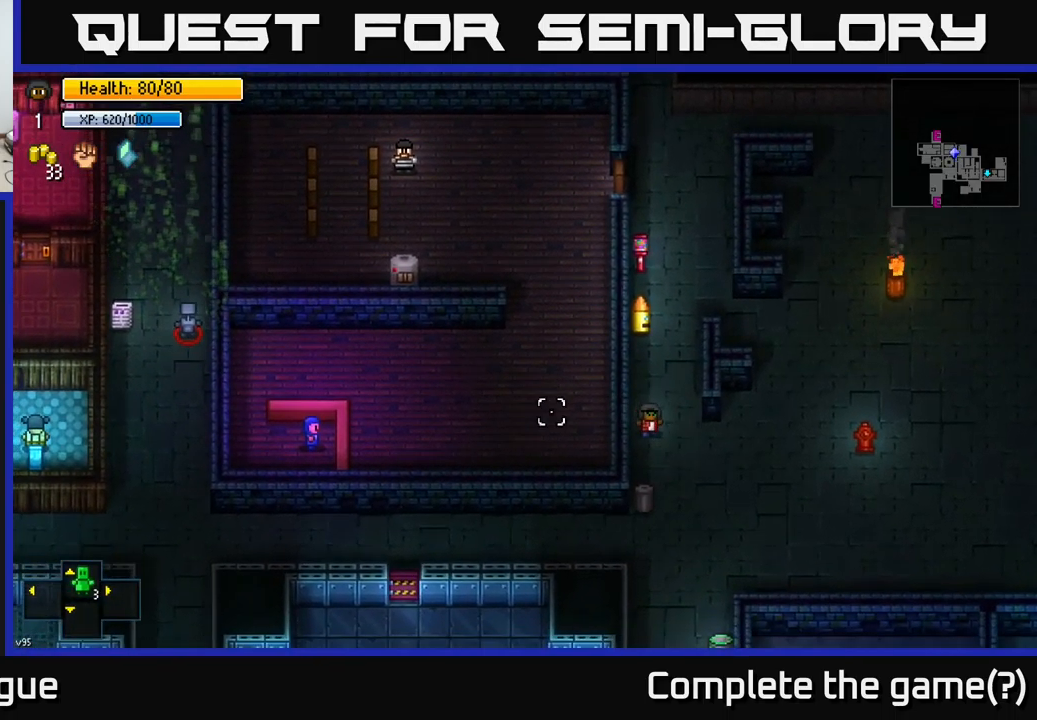
{"buttons": [], "left_stick": "down-left", "right_stick": "left", "events": [[200, "left_stick", "down"], [417, "left_stick", "down-left"]]}
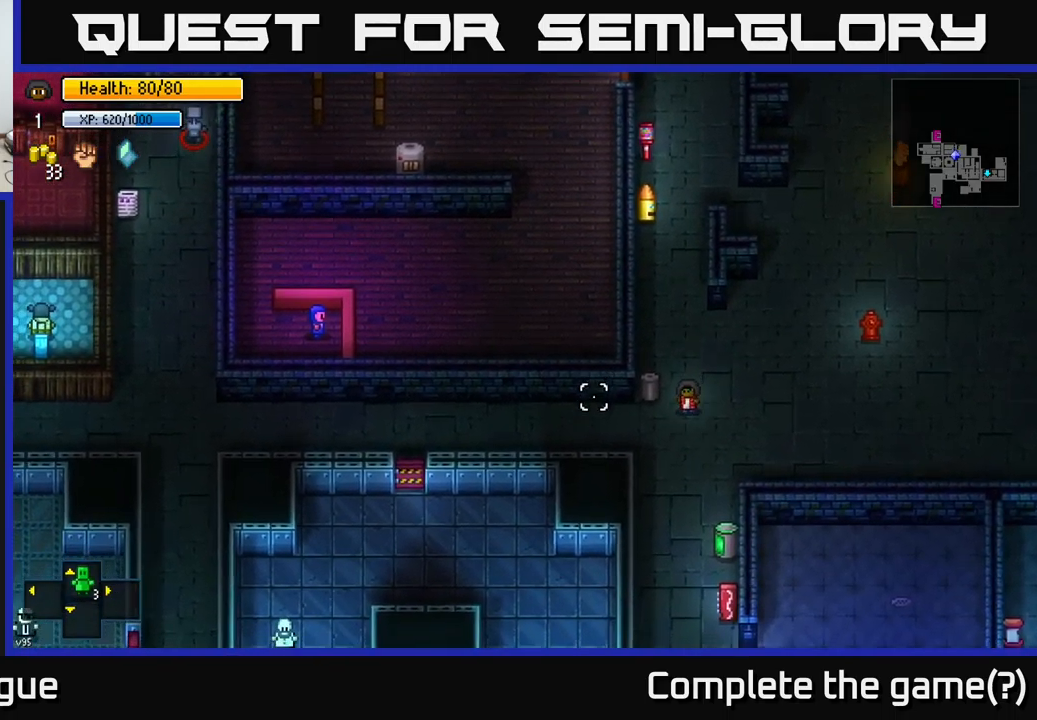
{"buttons": [], "left_stick": "left", "right_stick": "left", "events": [[234, "left_stick", "left"]]}
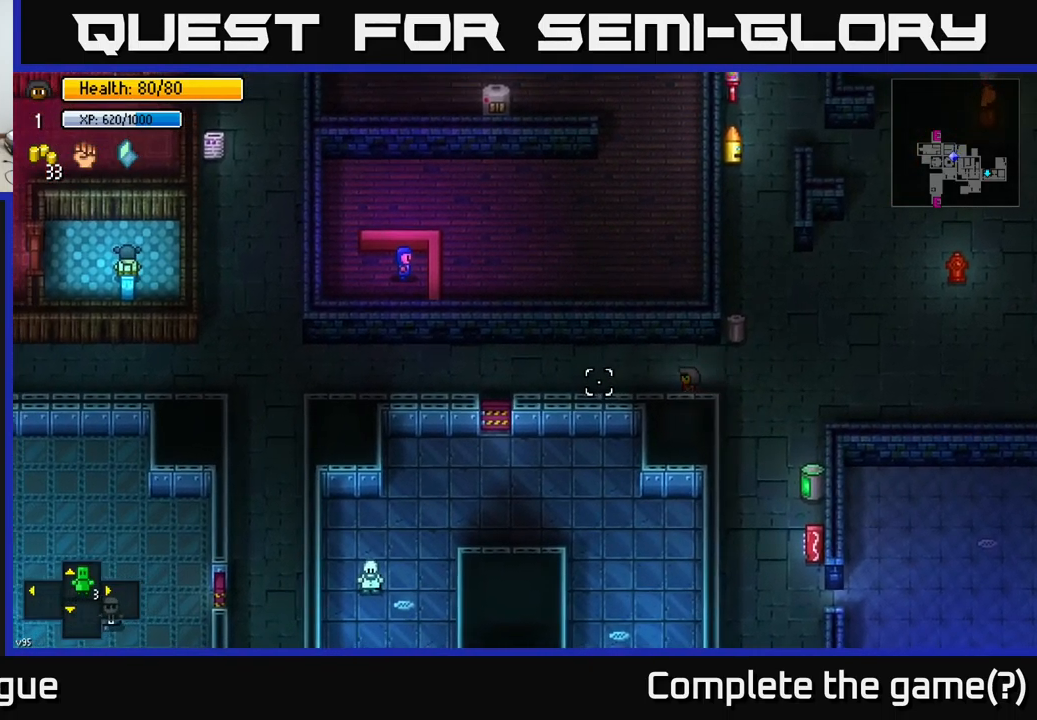
{"buttons": [], "left_stick": "left", "right_stick": "center", "events": [[150, "right_stick", "center"]]}
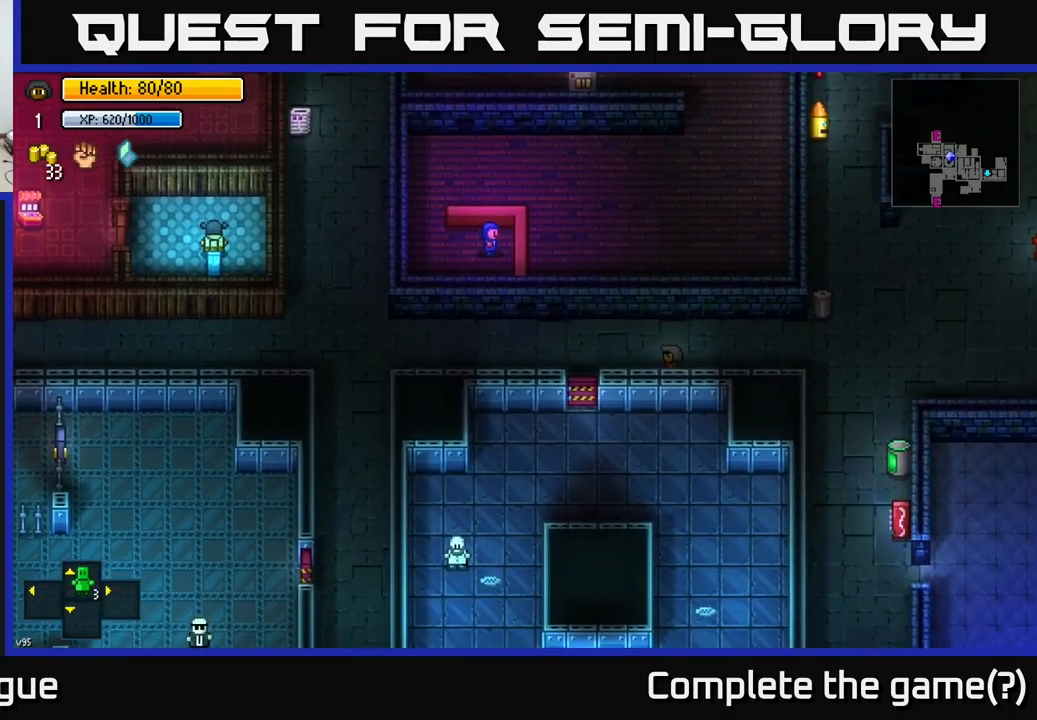
{"buttons": [], "left_stick": "left", "right_stick": "down-left", "events": [[84, "right_stick", "left"], [150, "right_stick", "down-left"]]}
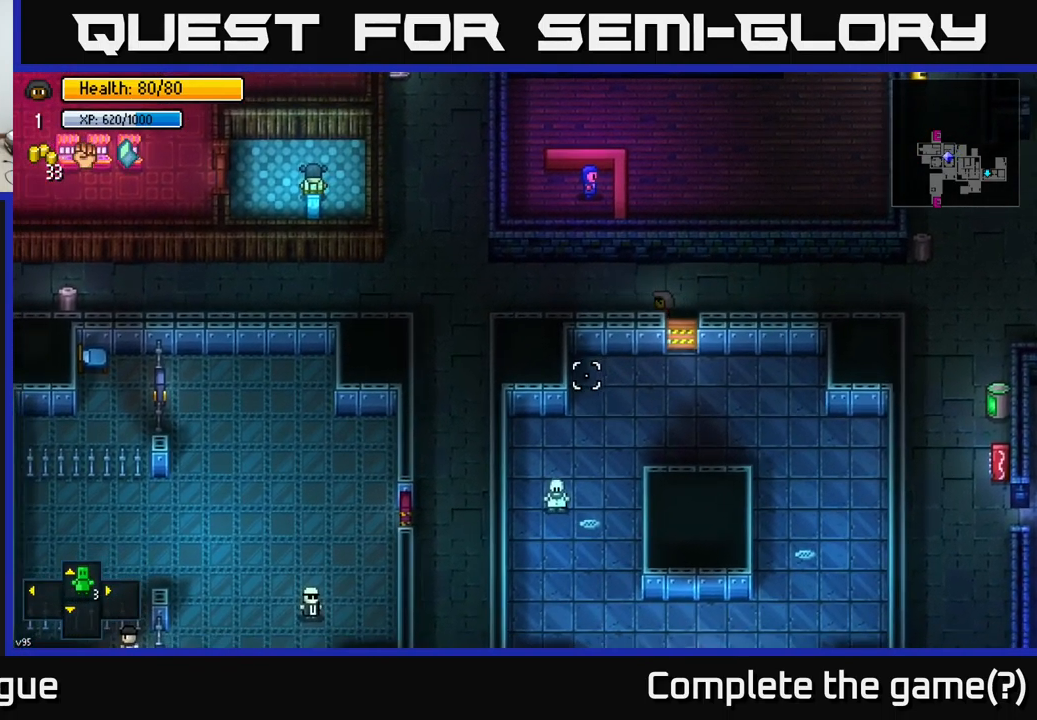
{"buttons": [], "left_stick": "left", "right_stick": "down-left", "events": []}
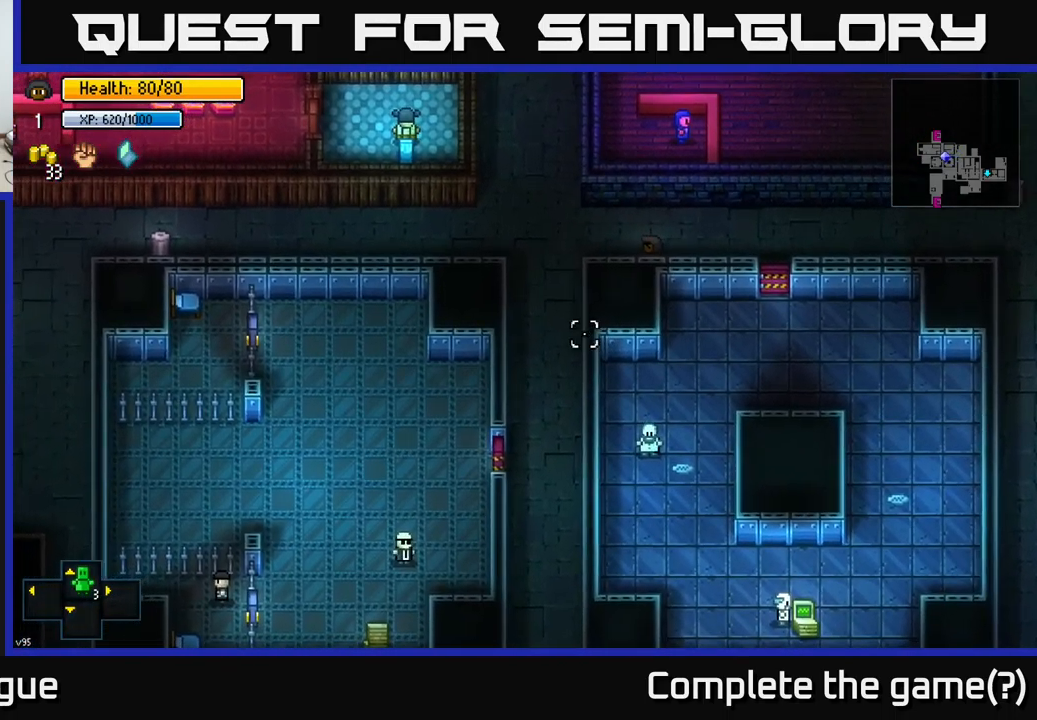
{"buttons": [], "left_stick": "left", "right_stick": "down-left", "events": []}
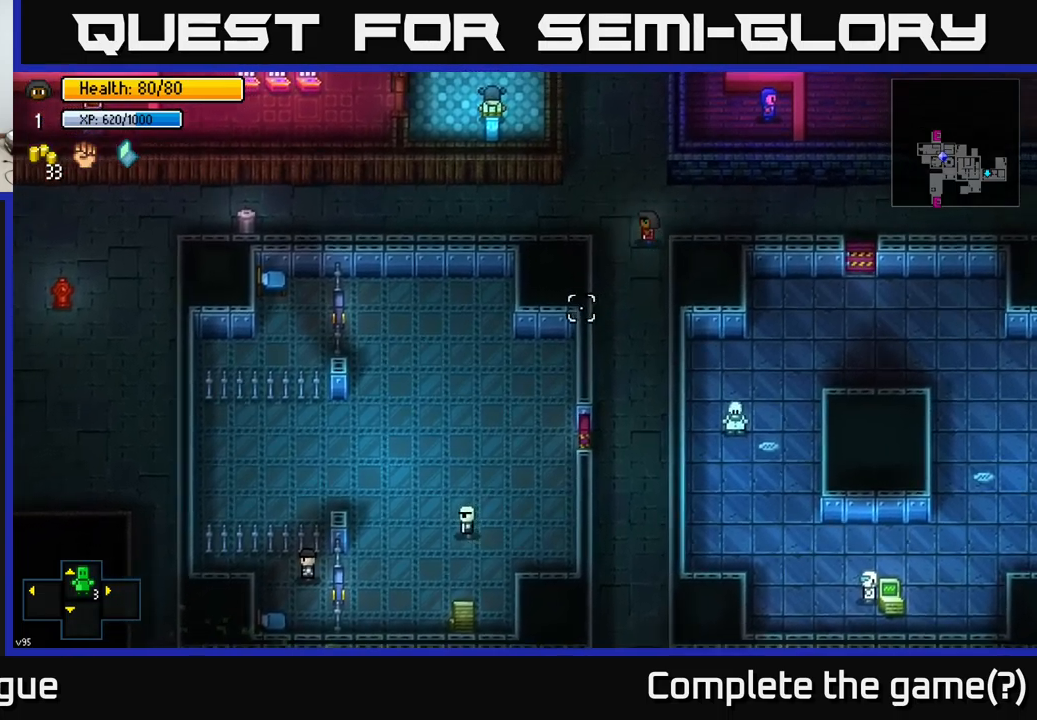
{"buttons": ["L2"], "left_stick": "center", "right_stick": "down", "events": [[300, "right_stick", "down"], [367, "left_stick", "center"], [433, "L2", "down"]]}
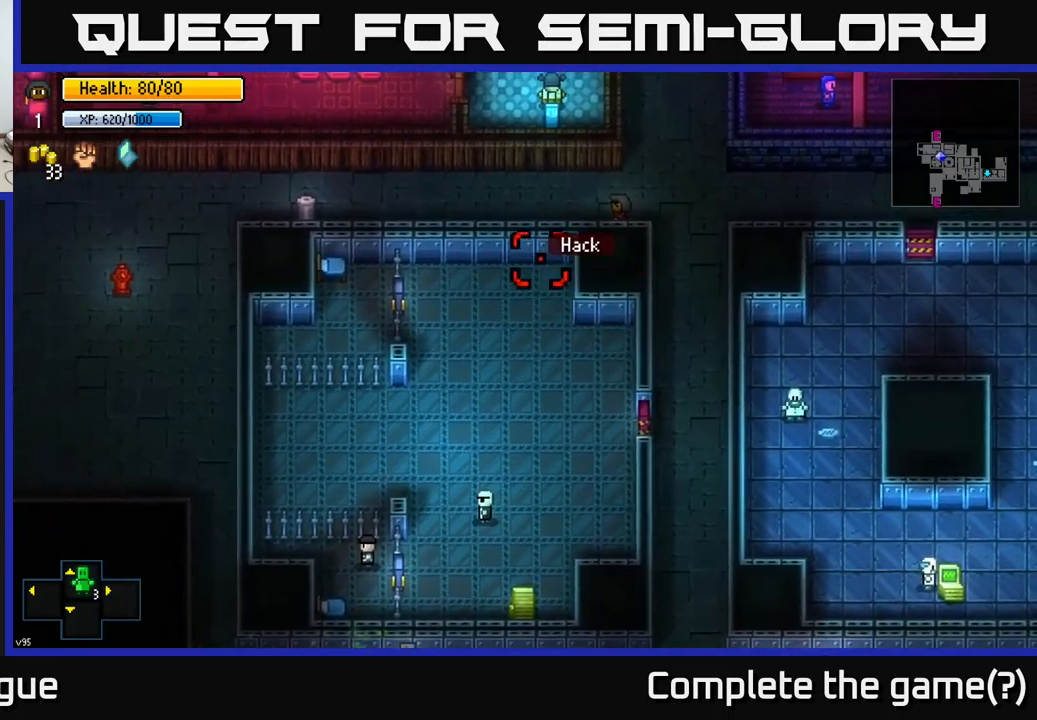
{"buttons": [], "left_stick": "center", "right_stick": "down", "events": [[50, "L2", "up"]]}
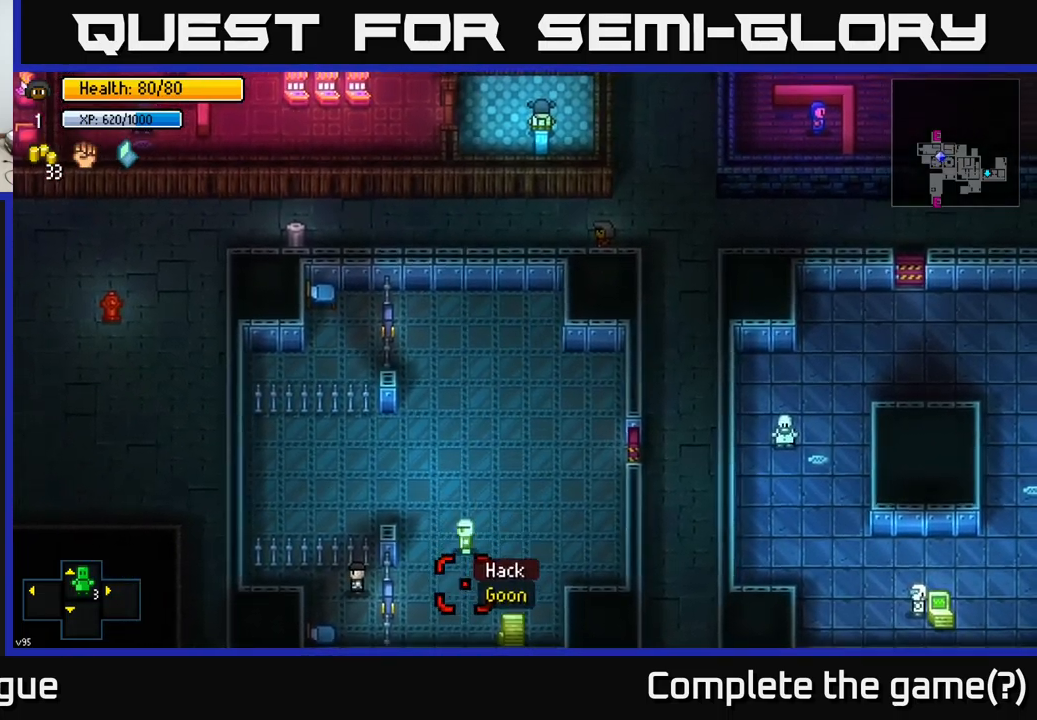
{"buttons": ["A"], "left_stick": "center", "right_stick": "center", "events": [[83, "right_stick", "center"], [450, "A", "down"]]}
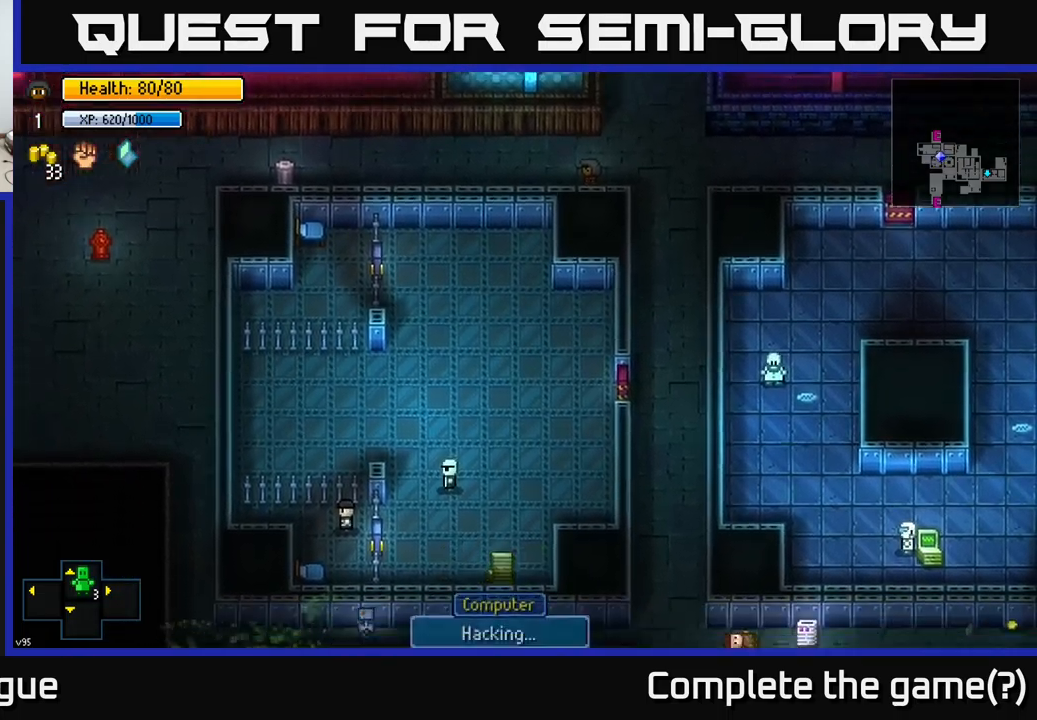
{"buttons": [], "left_stick": "center", "right_stick": "center", "events": [[33, "A", "up"]]}
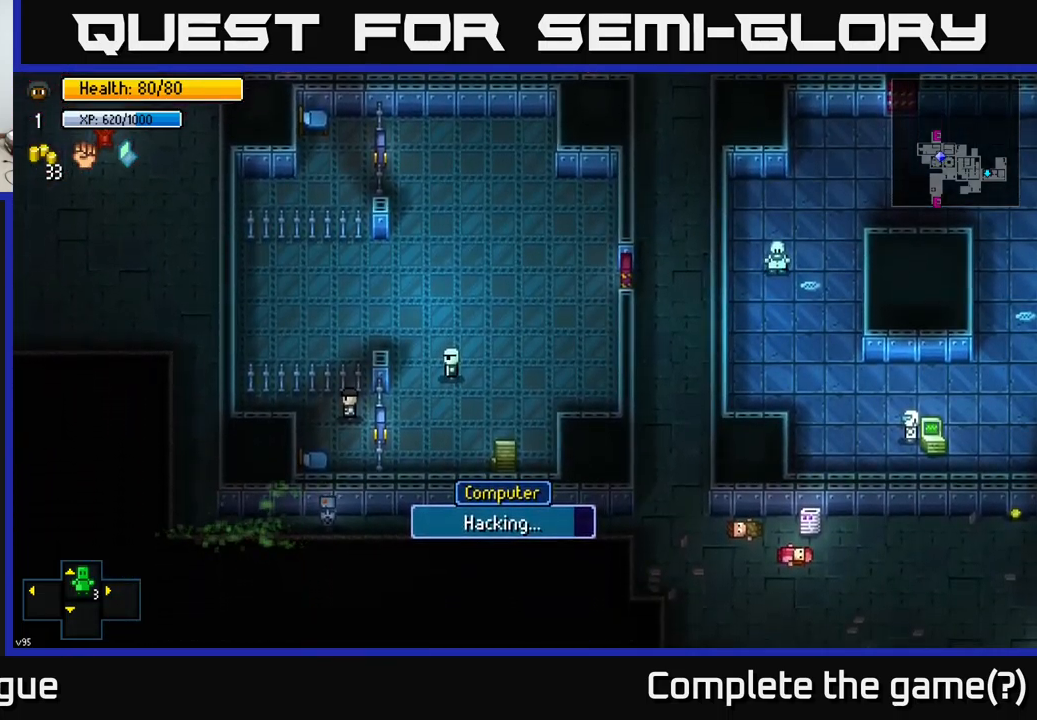
{"buttons": [], "left_stick": "right", "right_stick": "center", "events": [[83, "left_stick", "left"], [367, "left_stick", "center"], [467, "left_stick", "right"]]}
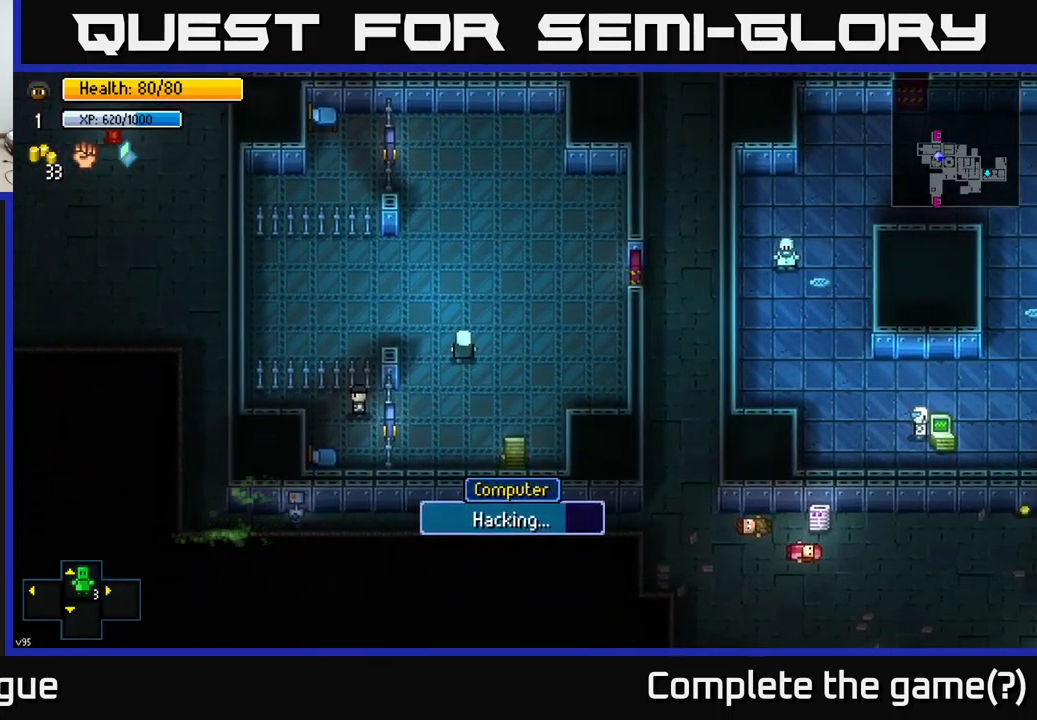
{"buttons": [], "left_stick": "down-right", "right_stick": "center", "events": [[300, "left_stick", "down-right"]]}
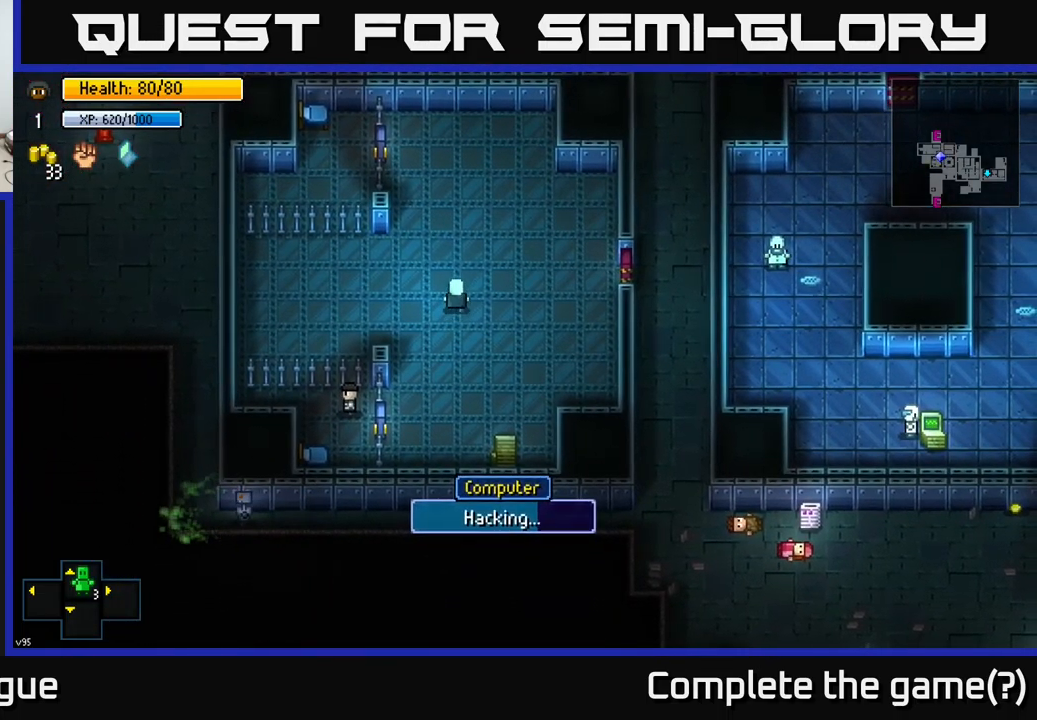
{"buttons": [], "left_stick": "down-right", "right_stick": "center", "events": []}
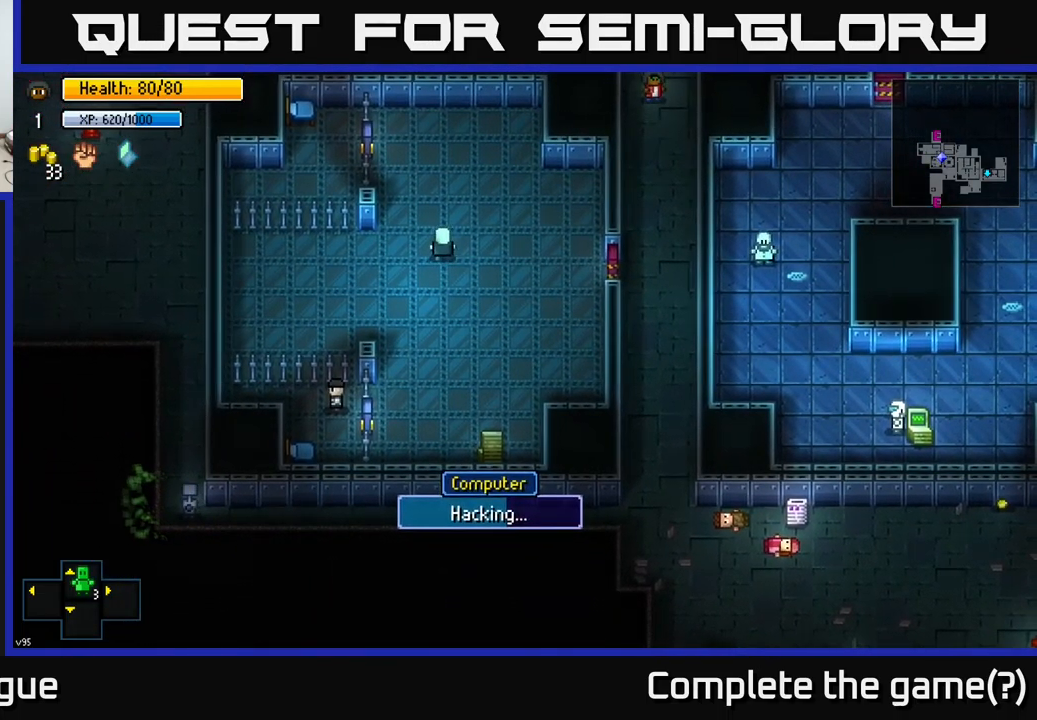
{"buttons": [], "left_stick": "down-left", "right_stick": "center", "events": [[83, "left_stick", "down"], [233, "left_stick", "down-left"]]}
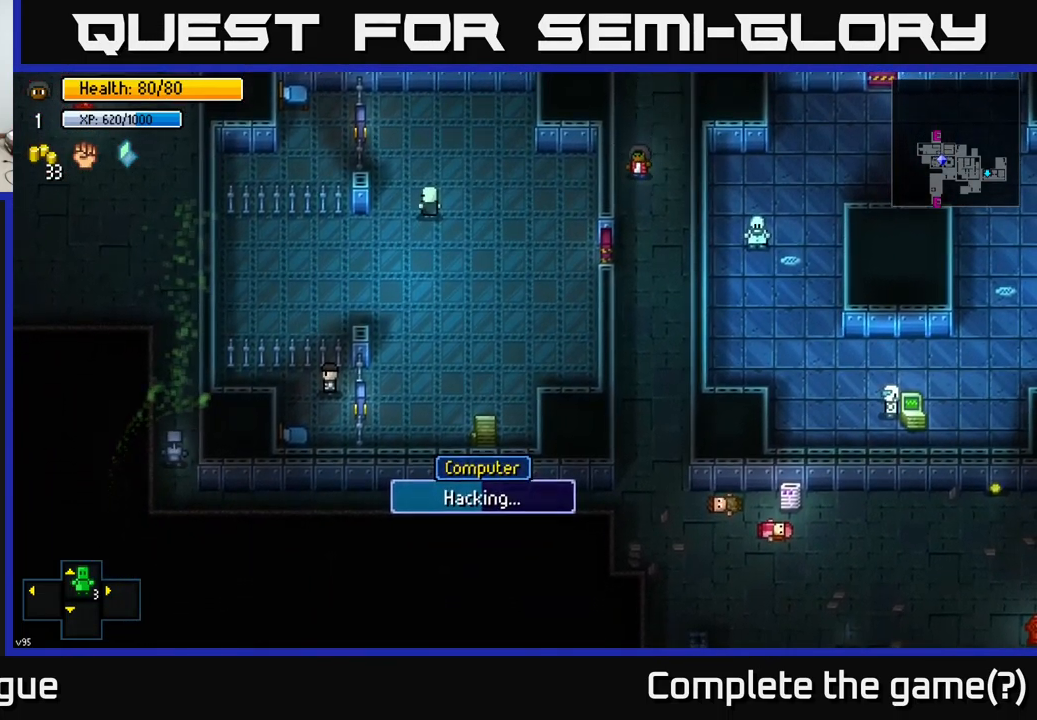
{"buttons": [], "left_stick": "center", "right_stick": "center", "events": [[17, "left_stick", "down"], [267, "left_stick", "down-left"], [367, "left_stick", "center"]]}
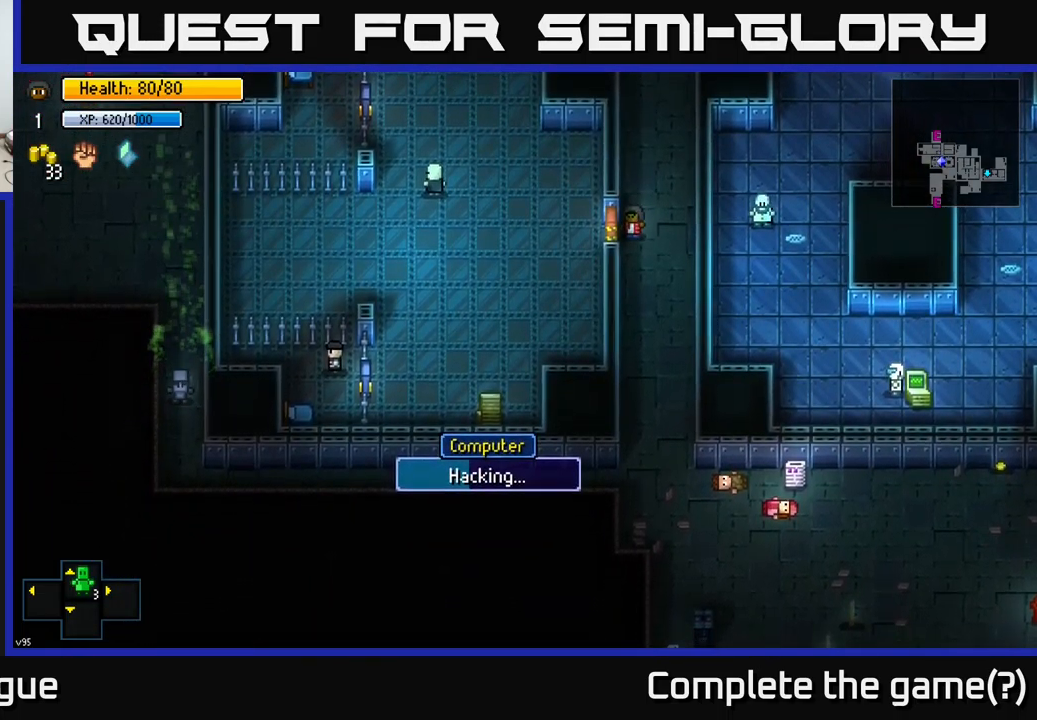
{"buttons": [], "left_stick": "center", "right_stick": "center", "events": []}
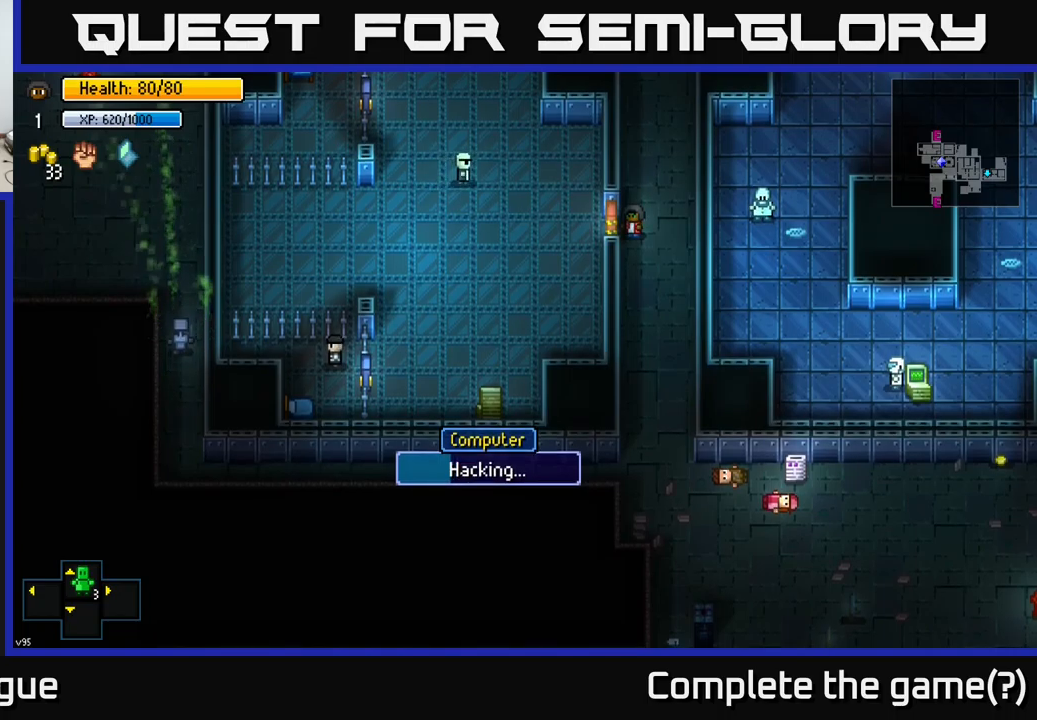
{"buttons": [], "left_stick": "center", "right_stick": "center", "events": []}
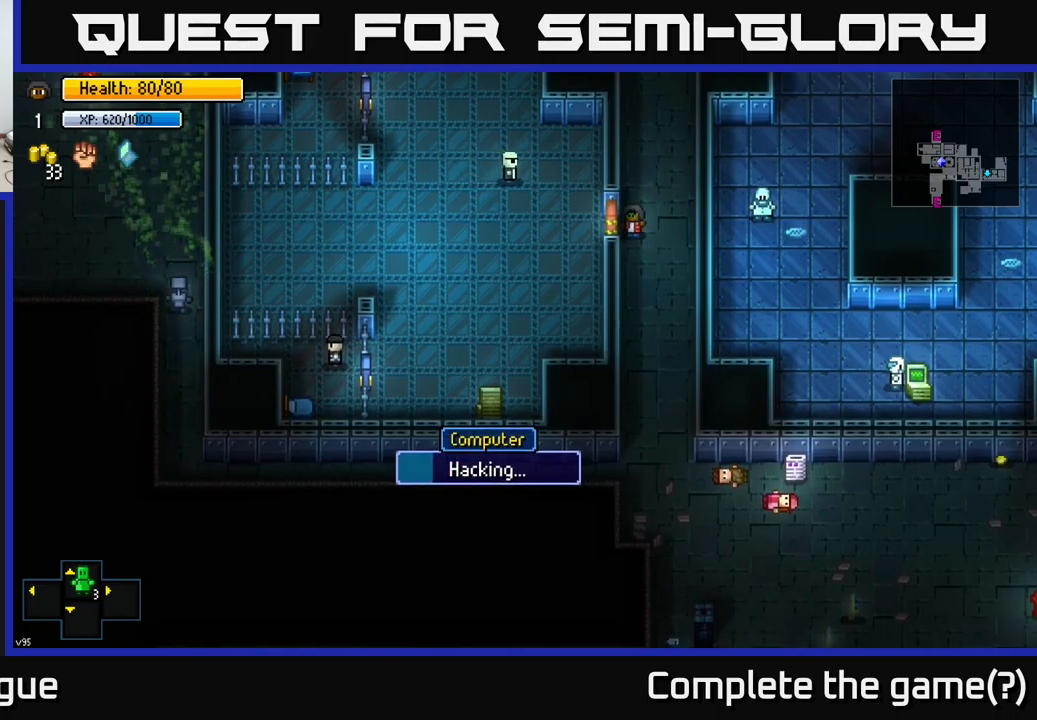
{"buttons": [], "left_stick": "center", "right_stick": "center", "events": []}
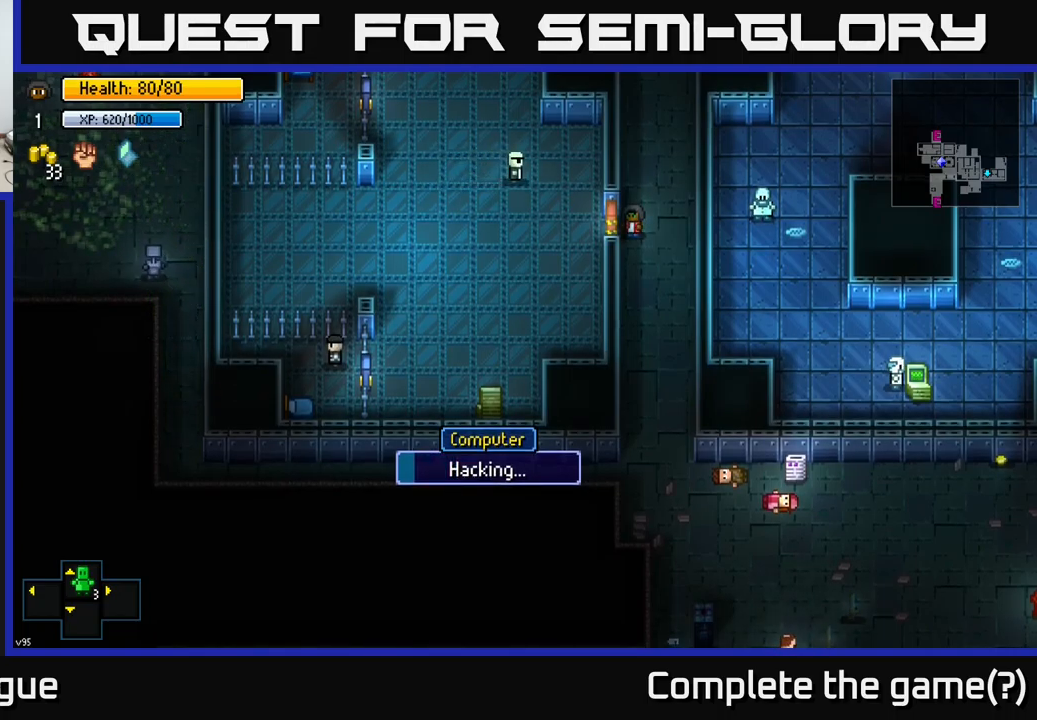
{"buttons": [], "left_stick": "center", "right_stick": "center", "events": [[100, "right_stick", "up"], [350, "right_stick", "center"]]}
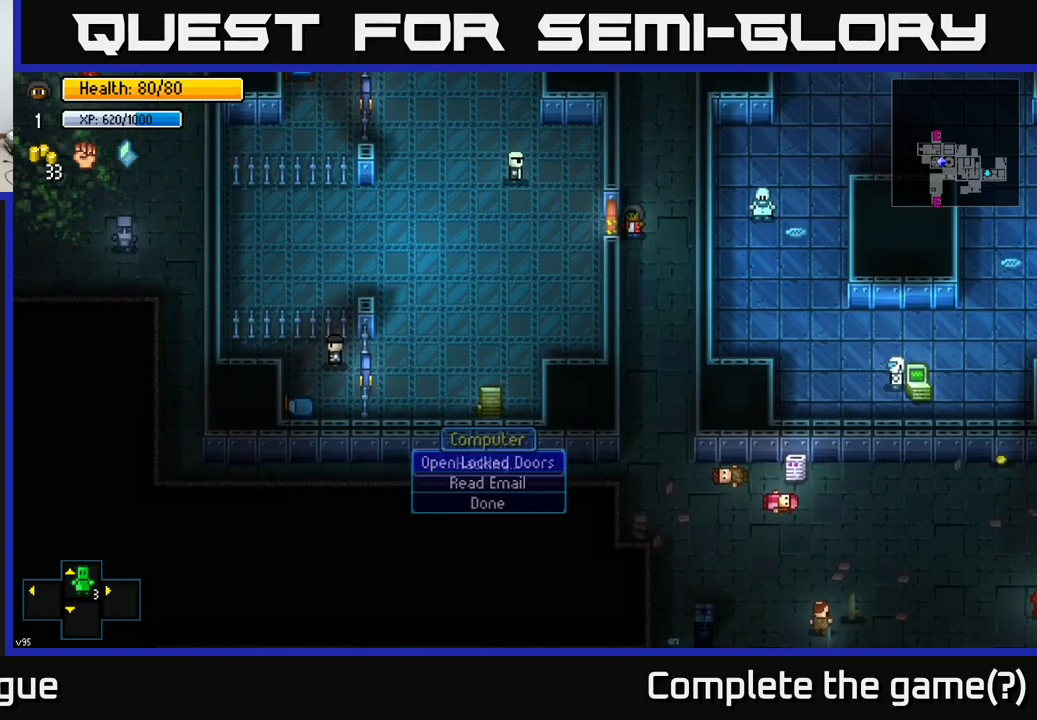
{"buttons": [], "left_stick": "center", "right_stick": "center", "events": []}
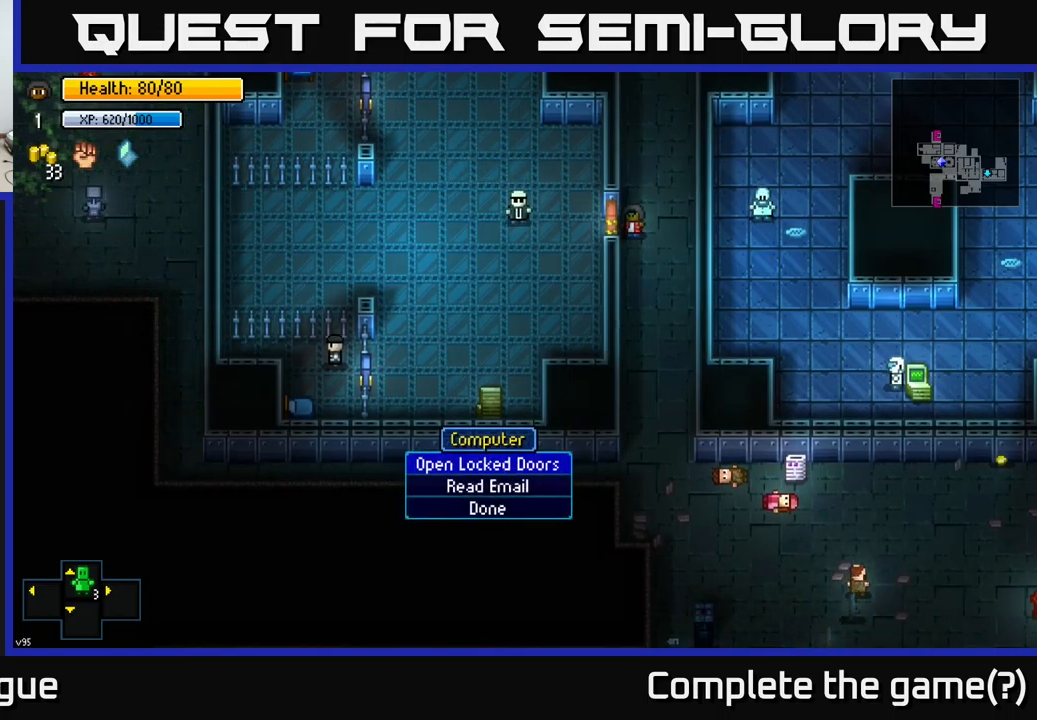
{"buttons": [], "left_stick": "center", "right_stick": "center", "events": [[167, "A", "down"], [217, "A", "up"]]}
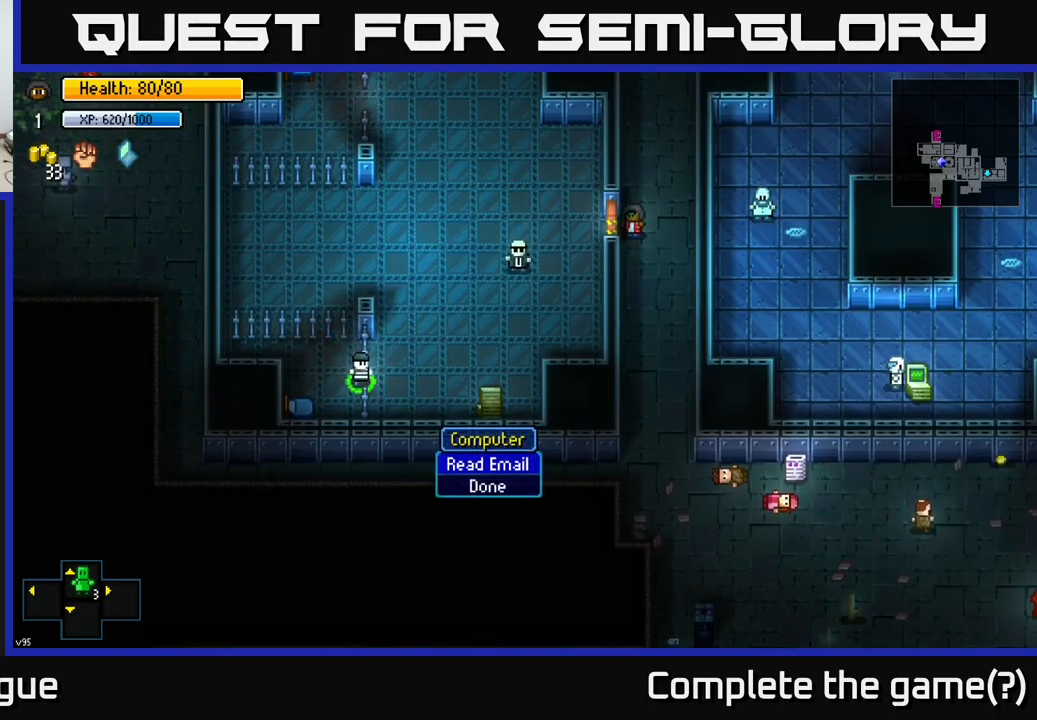
{"buttons": [], "left_stick": "down", "right_stick": "center", "events": [[67, "left_stick", "down"], [184, "B", "down"], [234, "B", "up"]]}
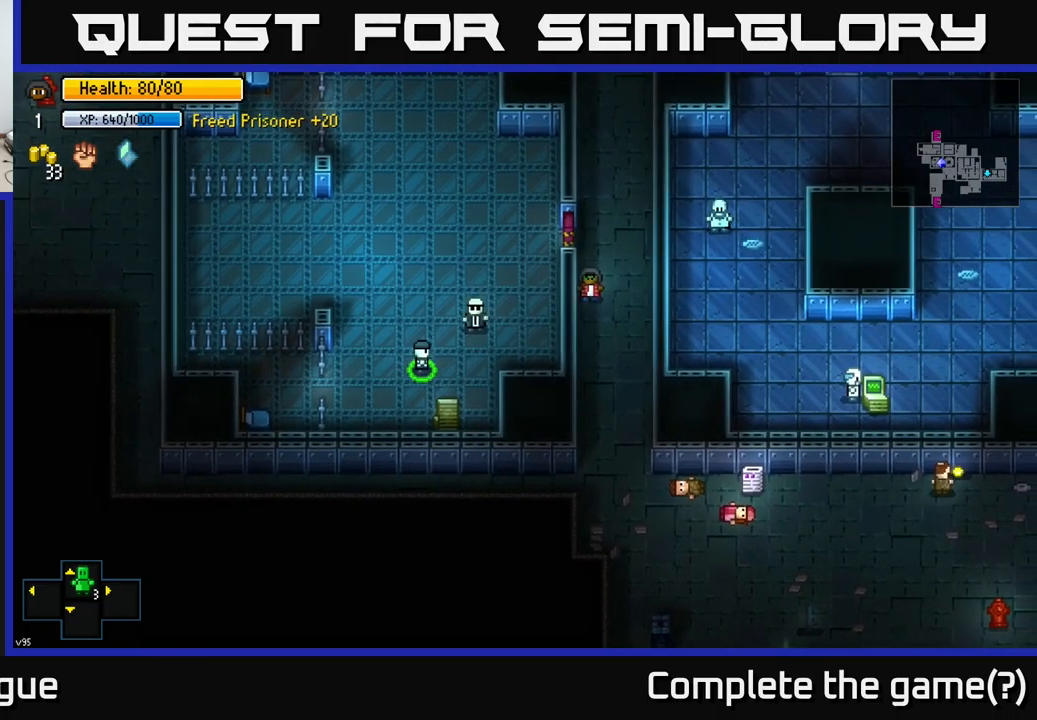
{"buttons": [], "left_stick": "down-left", "right_stick": "center", "events": [[300, "left_stick", "down-left"]]}
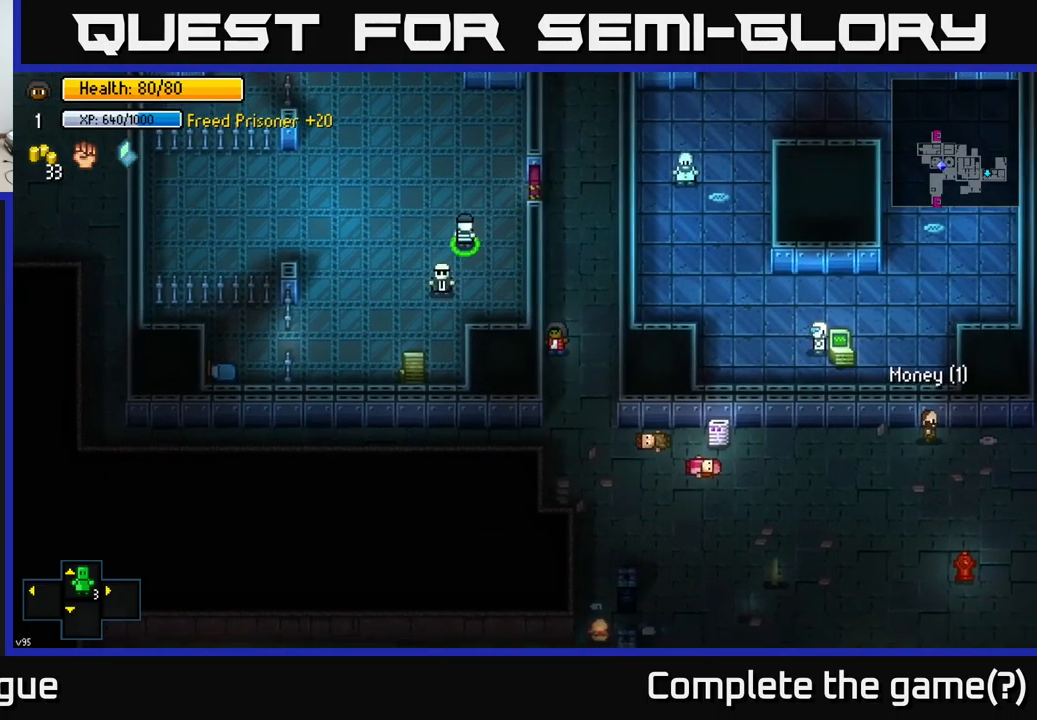
{"buttons": [], "left_stick": "left", "right_stick": "center", "events": [[467, "left_stick", "left"]]}
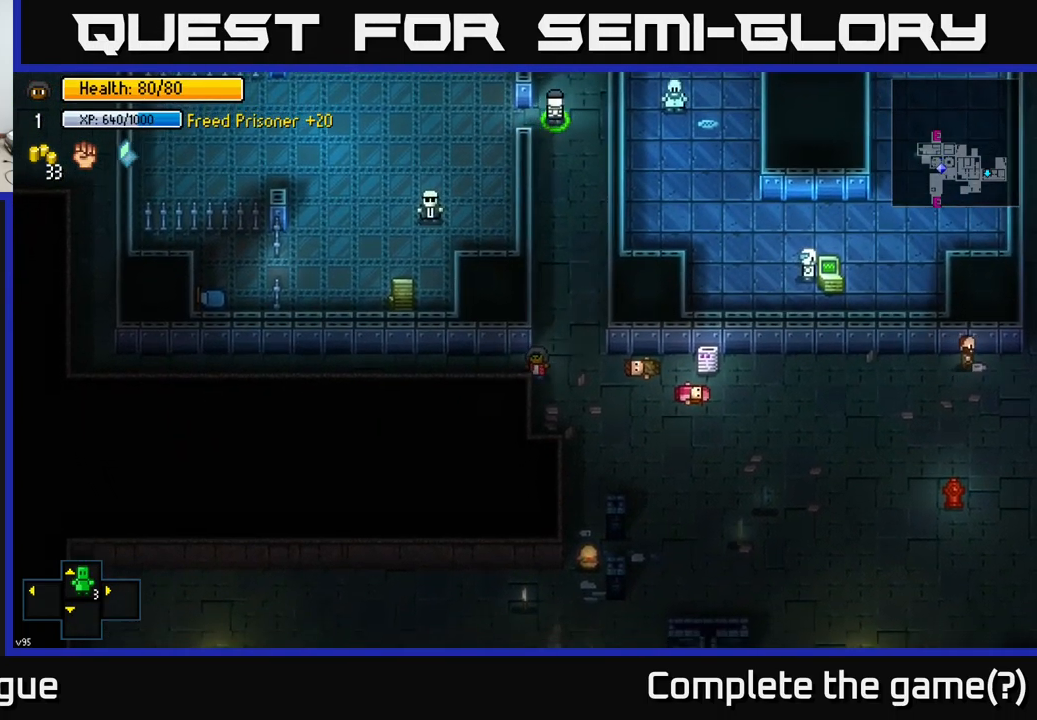
{"buttons": [], "left_stick": "up", "right_stick": "center", "events": [[400, "left_stick", "up"]]}
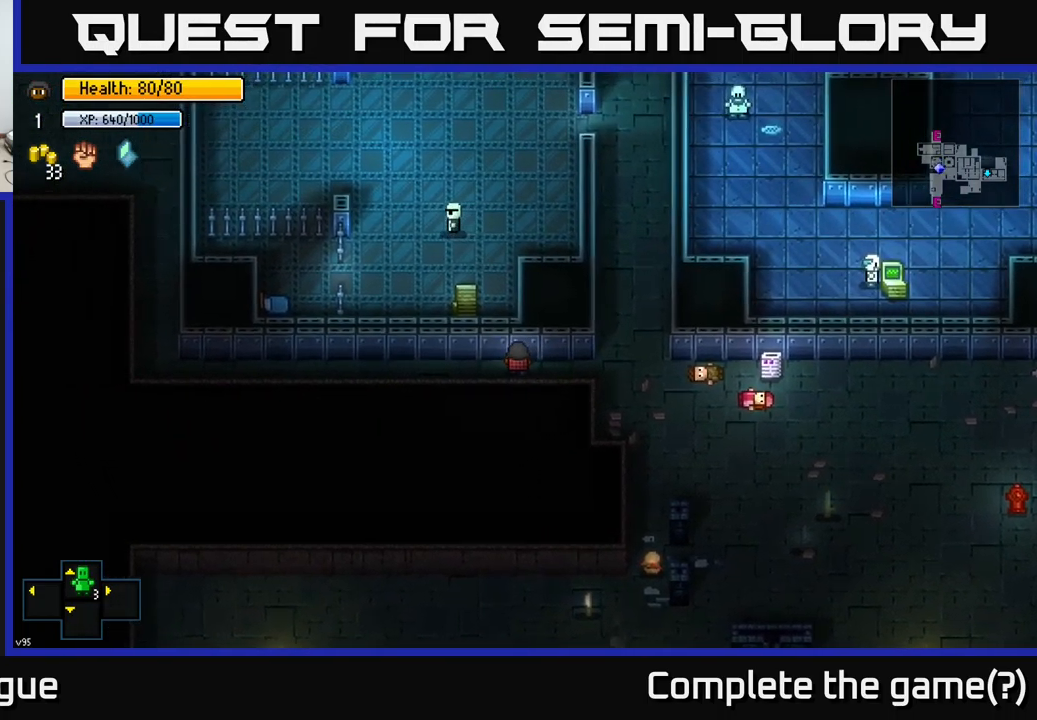
{"buttons": [], "left_stick": "down-right", "right_stick": "center", "events": [[50, "left_stick", "right"], [200, "right_stick", "right"], [450, "right_stick", "center"], [500, "left_stick", "down-right"]]}
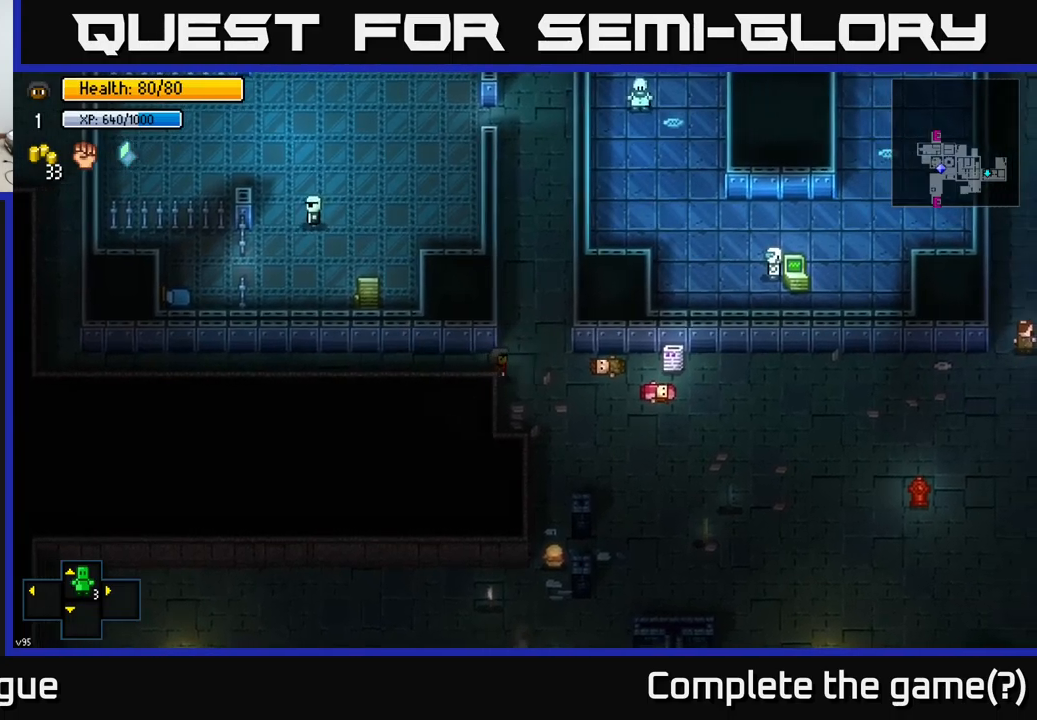
{"buttons": [], "left_stick": "left", "right_stick": "up", "events": [[150, "left_stick", "down-left"], [234, "right_stick", "up-left"], [250, "left_stick", "up-left"], [300, "right_stick", "up"], [450, "left_stick", "left"]]}
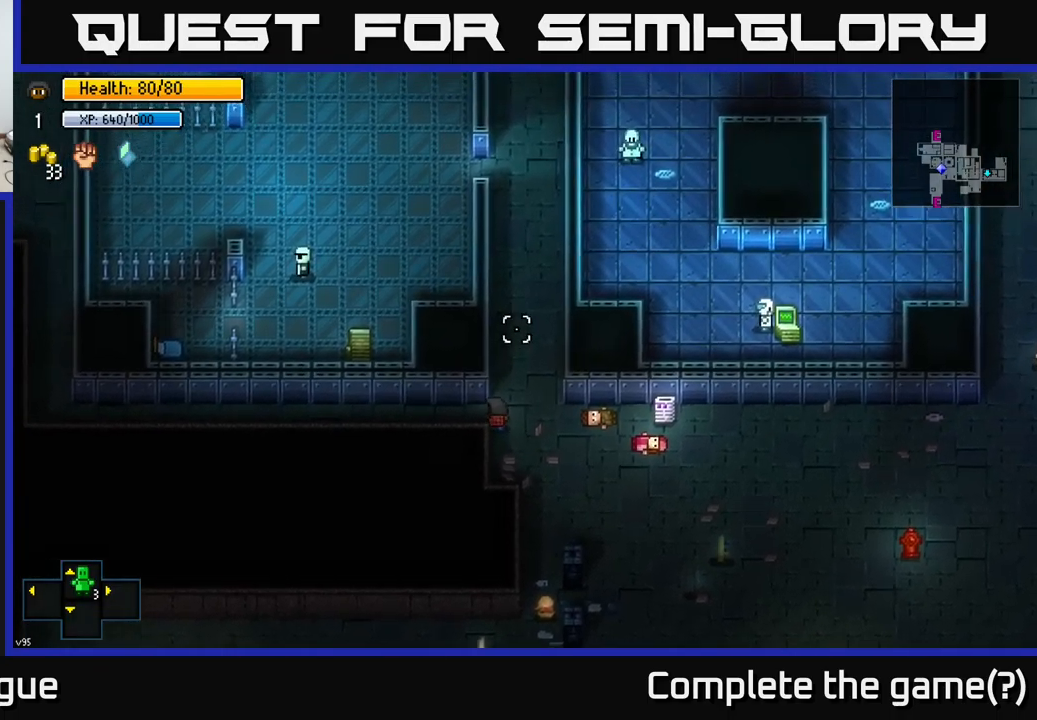
{"buttons": [], "left_stick": "right", "right_stick": "down-right", "events": [[84, "left_stick", "down"], [150, "left_stick", "right"], [500, "right_stick", "down-right"]]}
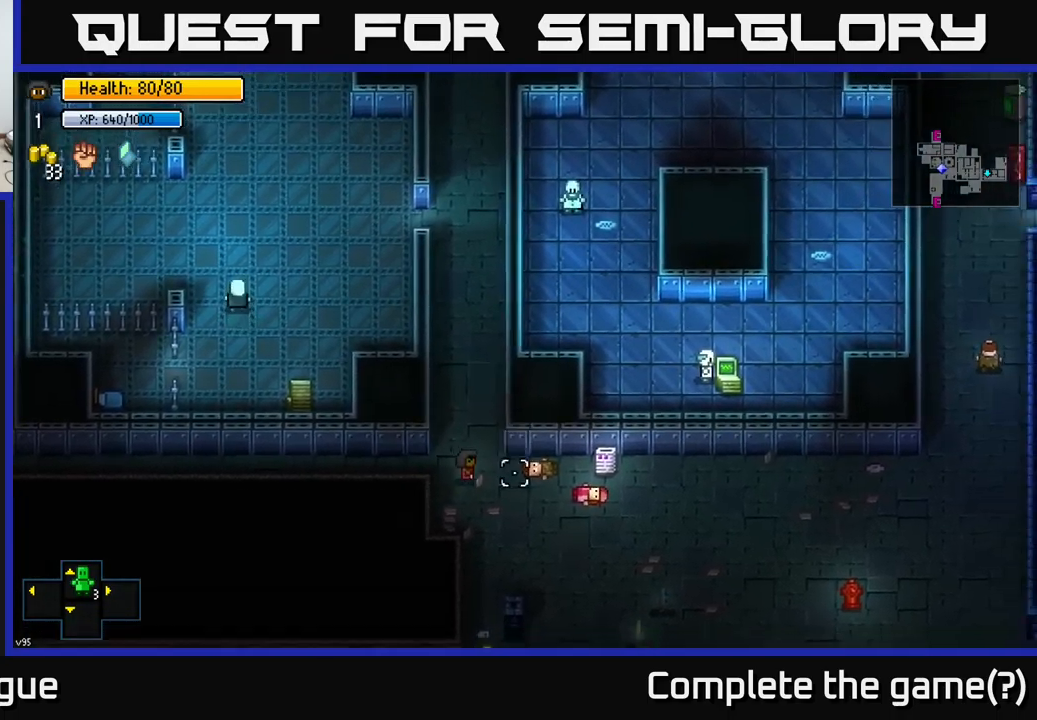
{"buttons": [], "left_stick": "down-left", "right_stick": "down", "events": [[34, "left_stick", "down"], [34, "right_stick", "down"], [500, "left_stick", "down-left"]]}